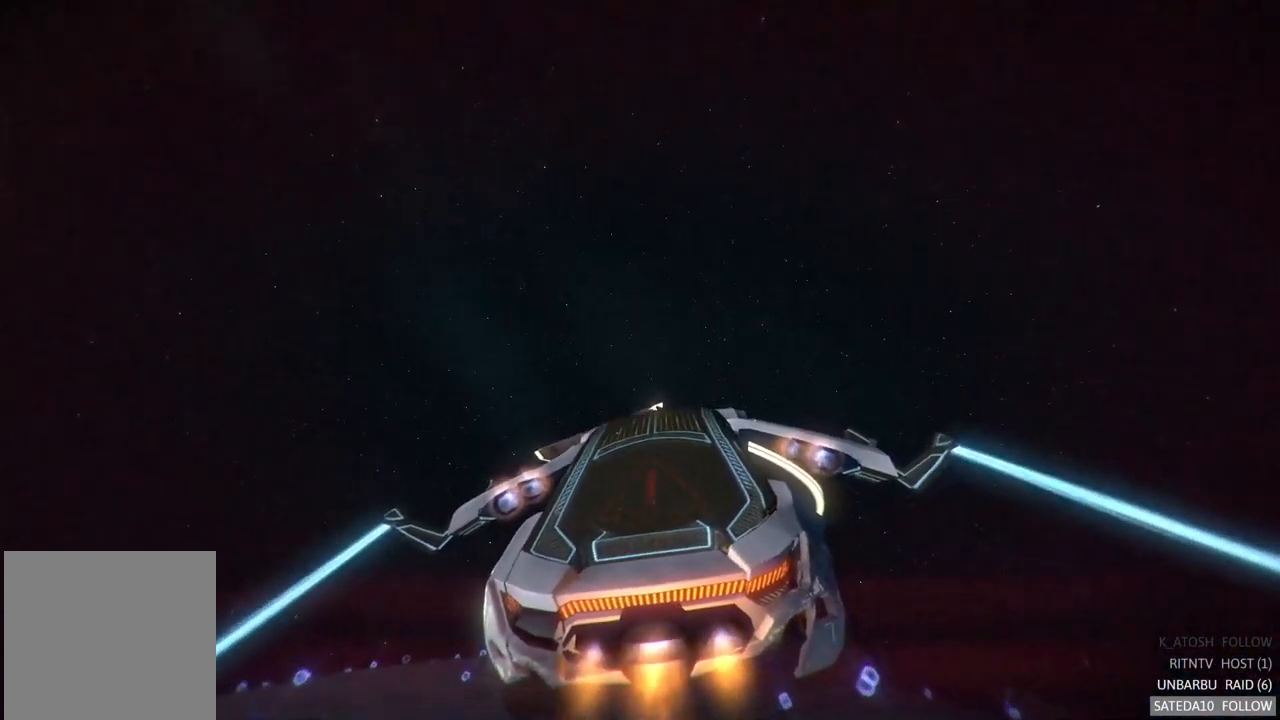
Gameplay with a controller (Xbox layout); each line is a JSON object with the inputs held at the frame after it (dt_ms = milliseconds from this image to that frame). "events" lists button and stick changes between this image and that frame as [ms after this image, input, new state], when the widget could be followed in between. Not read: A L3 R3.
{"dt_ms": 1000, "buttons": ["R2"], "left_stick": "center", "right_stick": "center", "events": [[117, "left_stick", "center"], [500, "left_stick", "down"], [634, "left_stick", "center"]]}
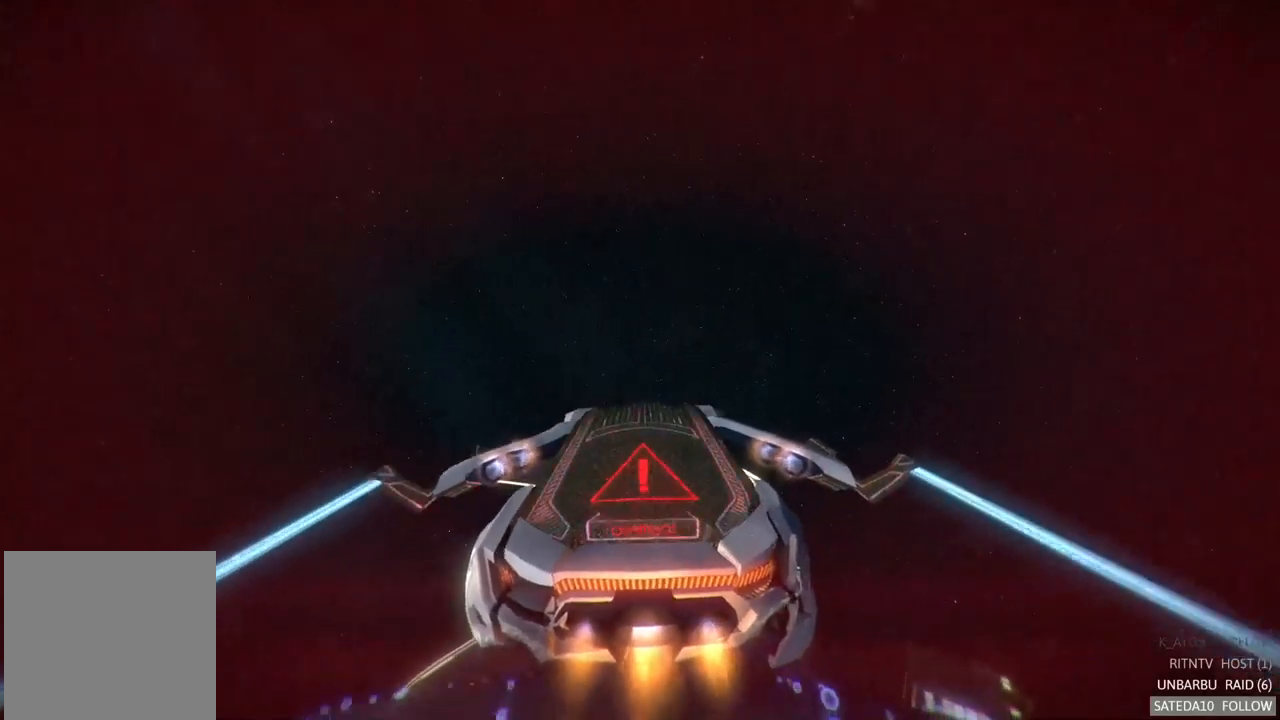
{"dt_ms": 500, "buttons": ["R2"], "left_stick": "center", "right_stick": "center", "events": []}
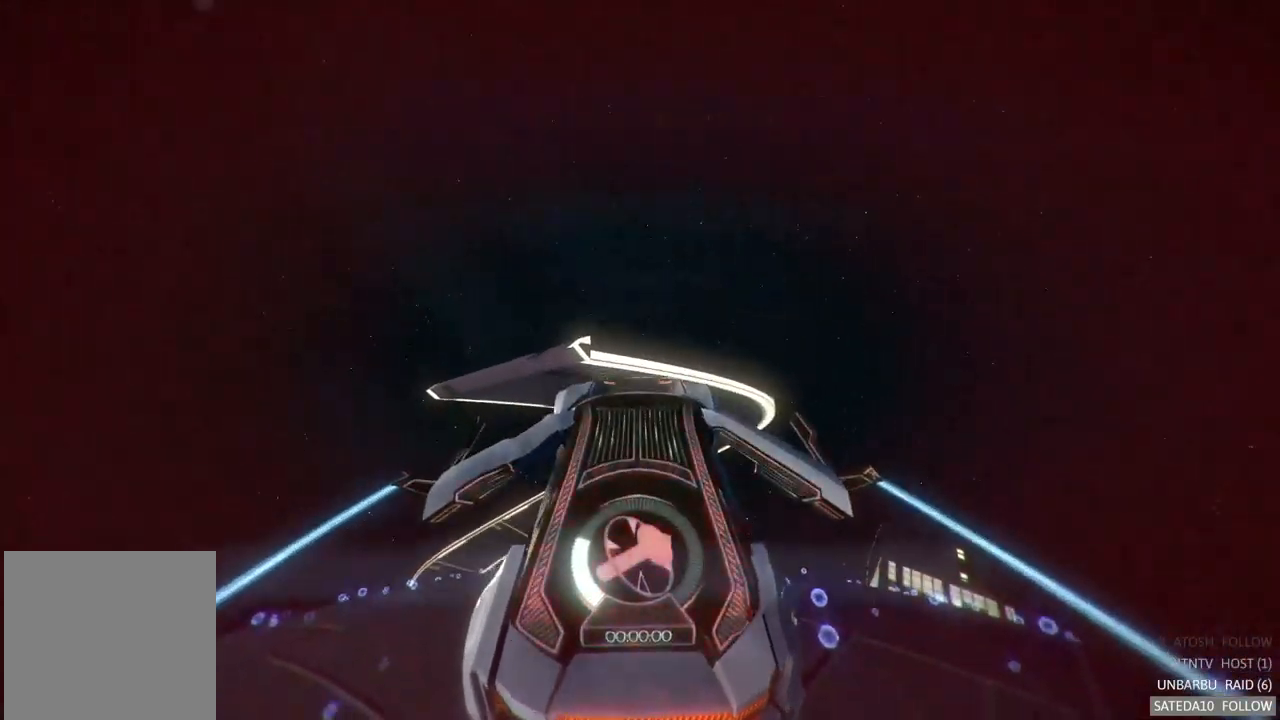
{"dt_ms": 500, "buttons": ["R2"], "left_stick": "up", "right_stick": "center", "events": [[384, "left_stick", "up"]]}
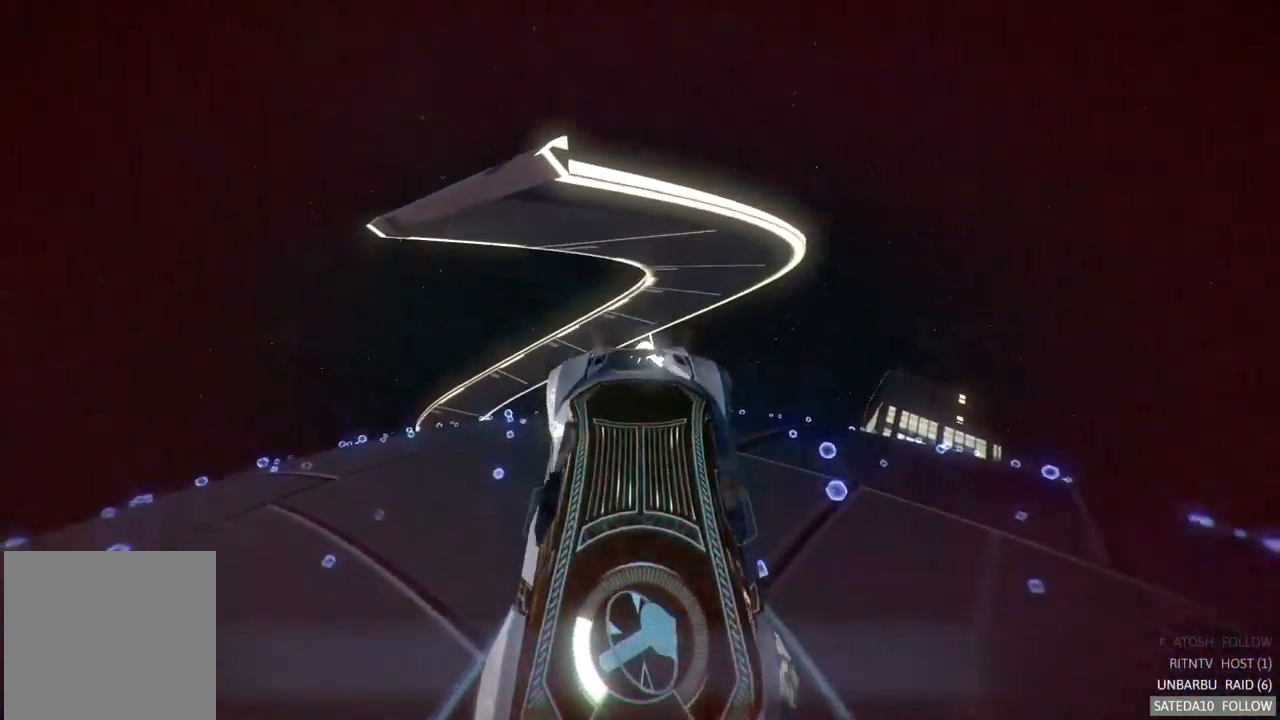
{"dt_ms": 500, "buttons": ["R2"], "left_stick": "center", "right_stick": "center", "events": [[150, "left_stick", "center"]]}
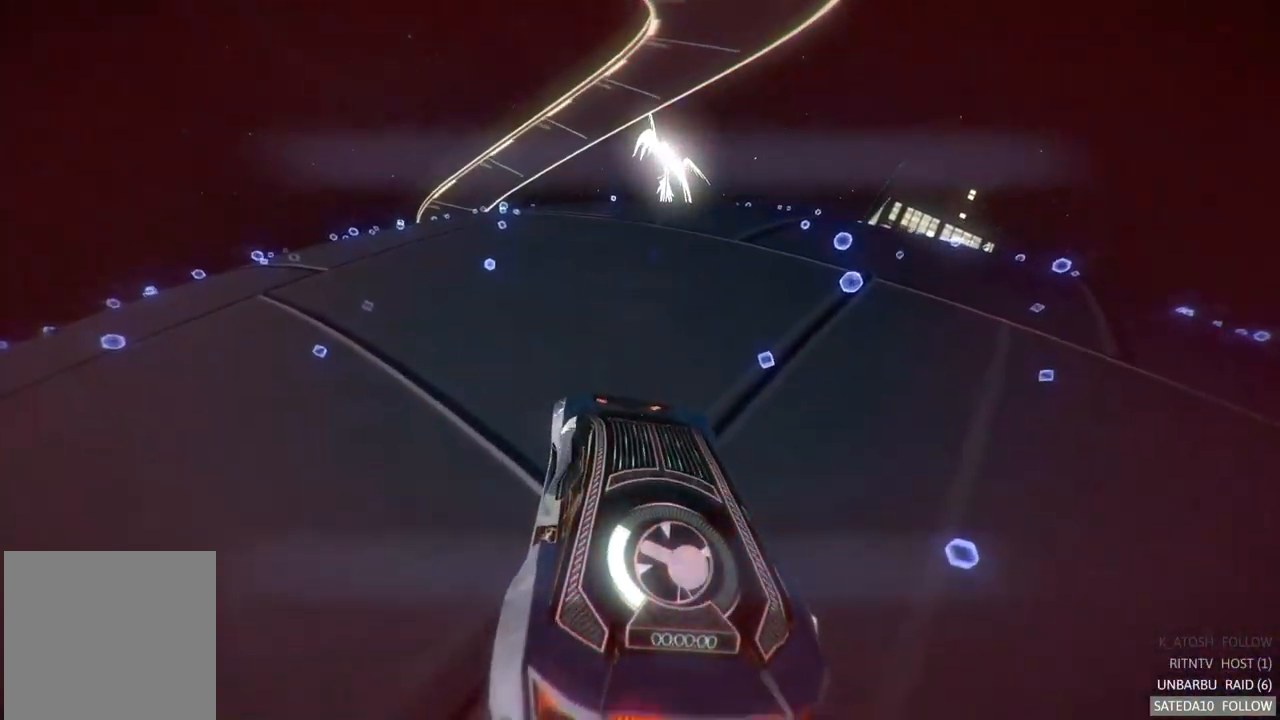
{"dt_ms": 500, "buttons": ["R2"], "left_stick": "center", "right_stick": "center", "events": [[50, "left_stick", "down"], [250, "left_stick", "center"]]}
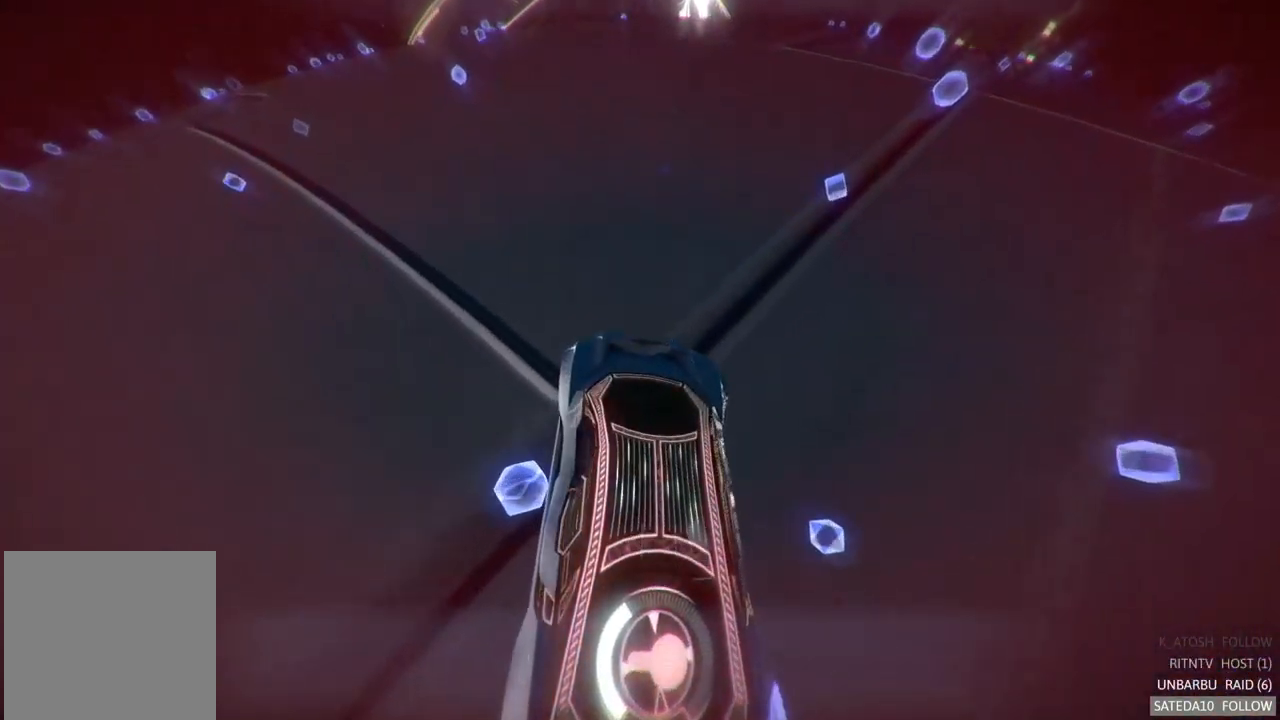
{"dt_ms": 500, "buttons": ["R2"], "left_stick": "center", "right_stick": "center", "events": [[234, "left_stick", "up"], [467, "left_stick", "center"]]}
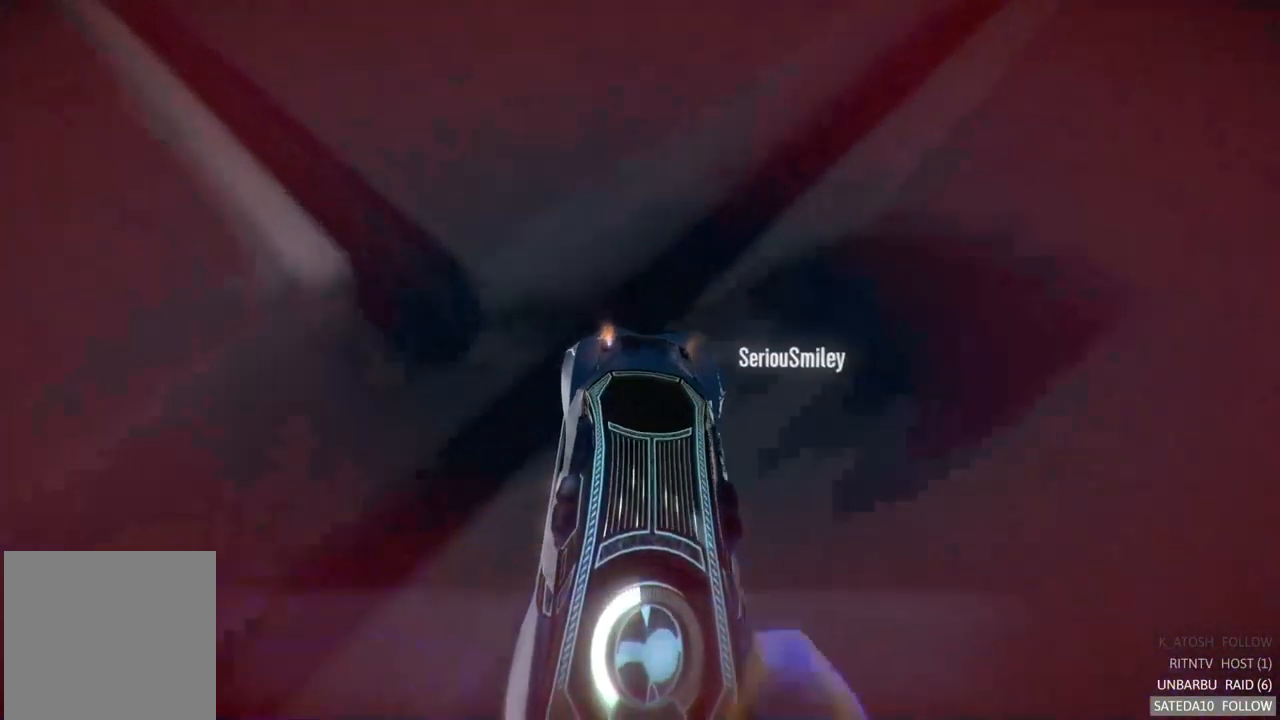
{"dt_ms": 500, "buttons": ["R2"], "left_stick": "center", "right_stick": "center", "events": []}
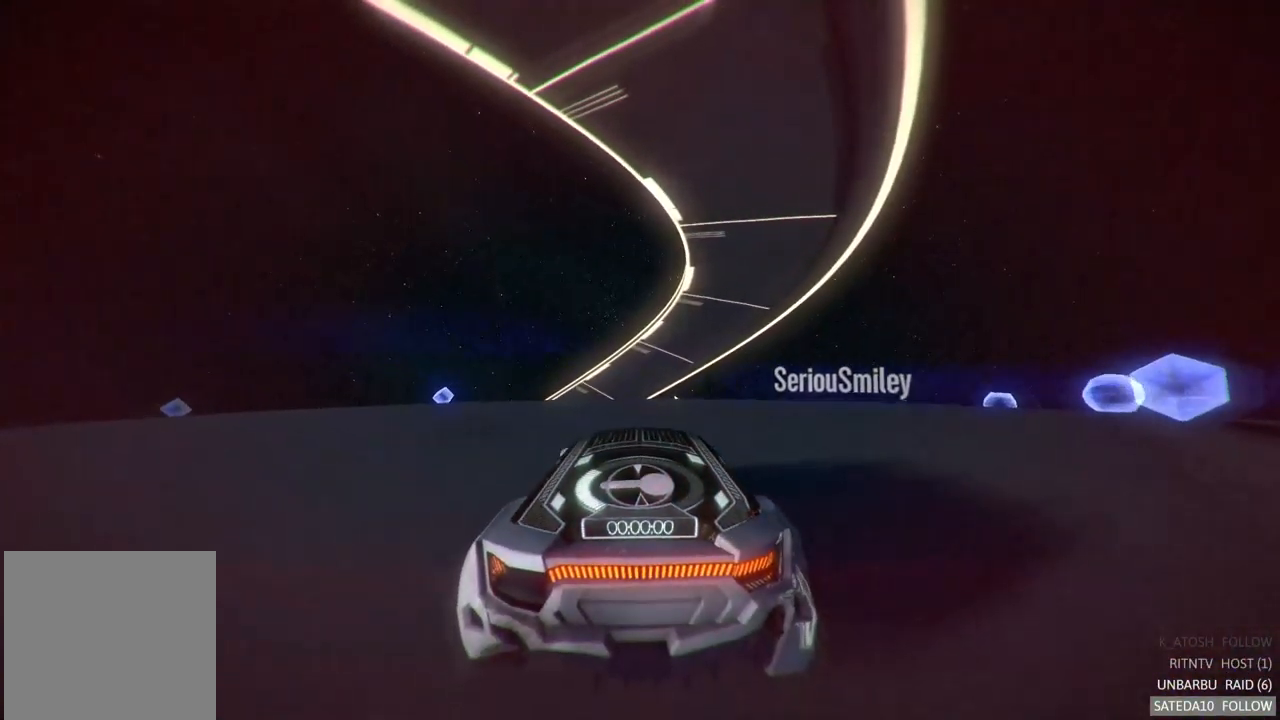
{"dt_ms": 1000, "buttons": ["R2"], "left_stick": "center", "right_stick": "center", "events": [[500, "left_stick", "left"], [917, "left_stick", "center"]]}
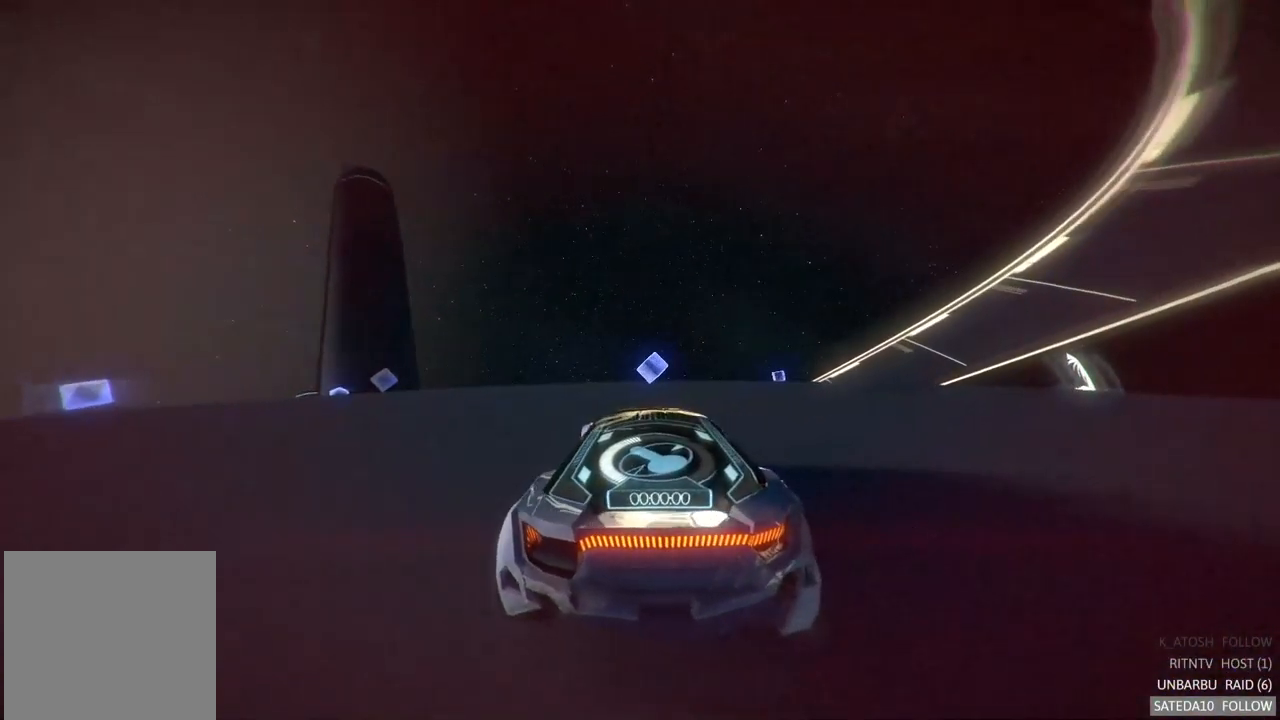
{"dt_ms": 500, "buttons": ["R2"], "left_stick": "center", "right_stick": "center", "events": [[134, "left_stick", "right"], [284, "left_stick", "center"]]}
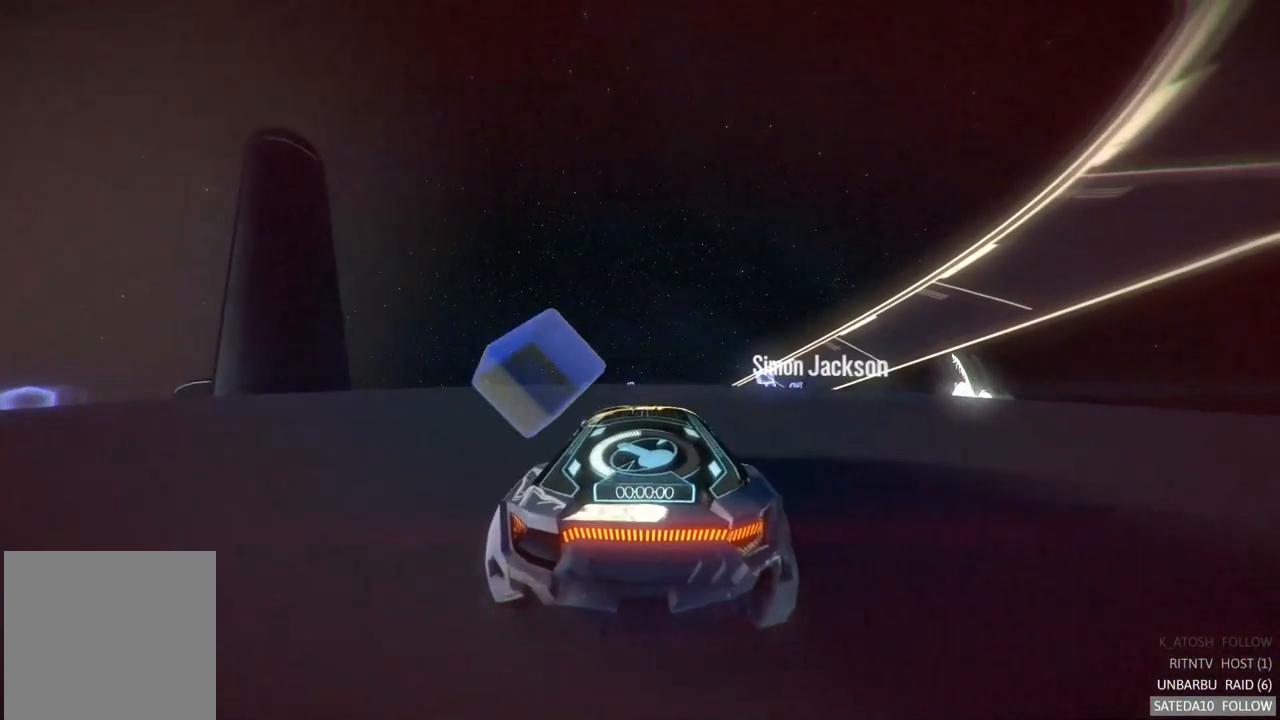
{"dt_ms": 500, "buttons": ["R2"], "left_stick": "right", "right_stick": "center", "events": [[333, "left_stick", "right"]]}
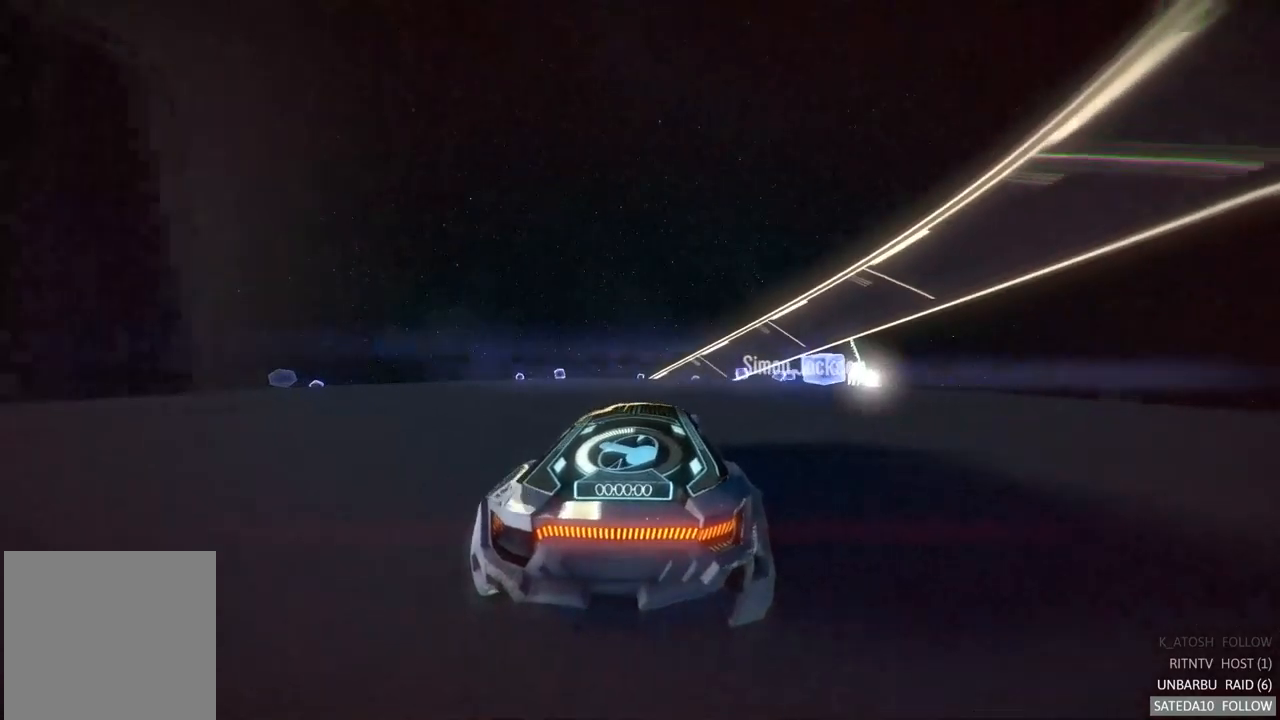
{"dt_ms": 500, "buttons": ["R2"], "left_stick": "center", "right_stick": "center", "events": [[483, "left_stick", "center"]]}
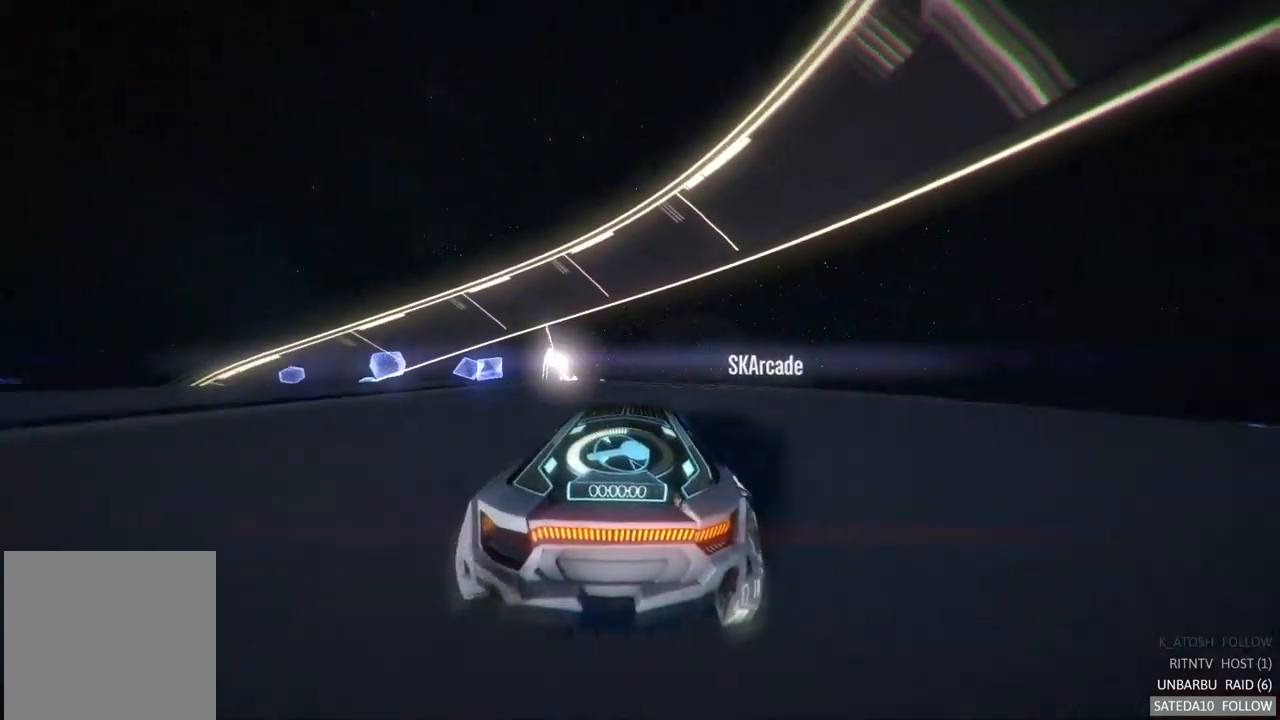
{"dt_ms": 500, "buttons": ["R2"], "left_stick": "left", "right_stick": "center", "events": [[33, "left_stick", "left"]]}
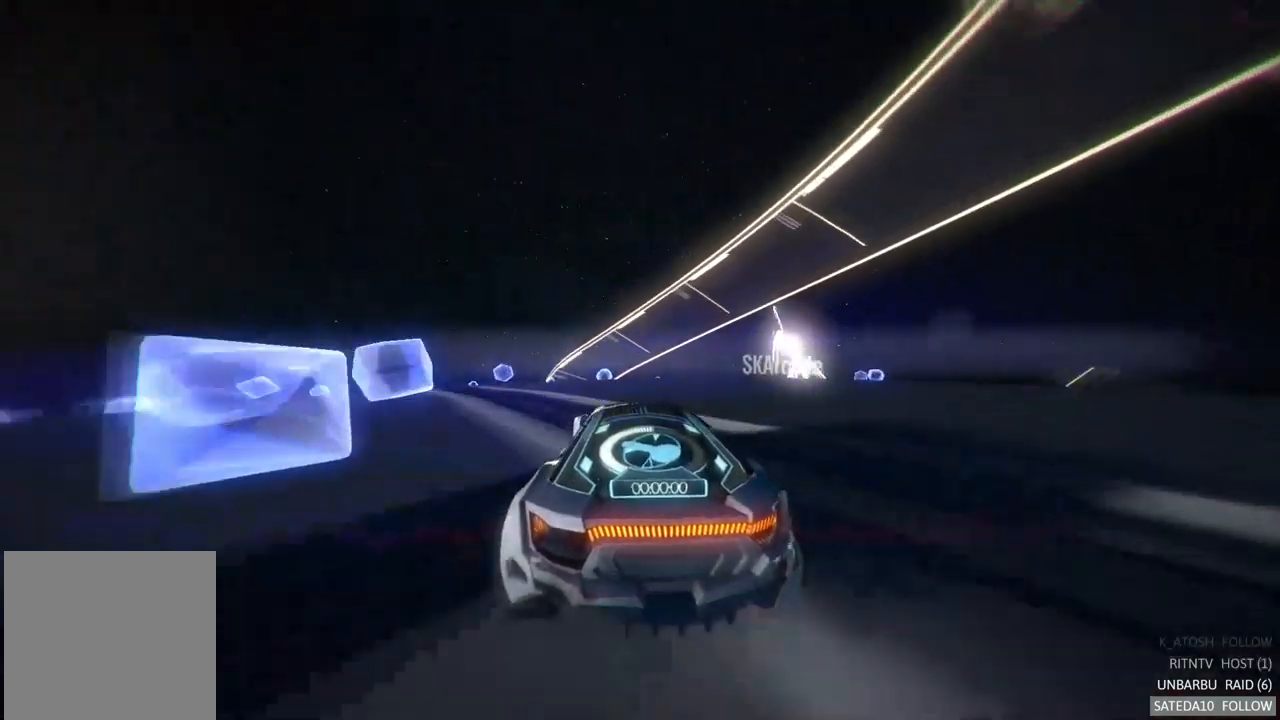
{"dt_ms": 500, "buttons": ["R2"], "left_stick": "right", "right_stick": "center", "events": [[300, "left_stick", "center"], [400, "left_stick", "right"]]}
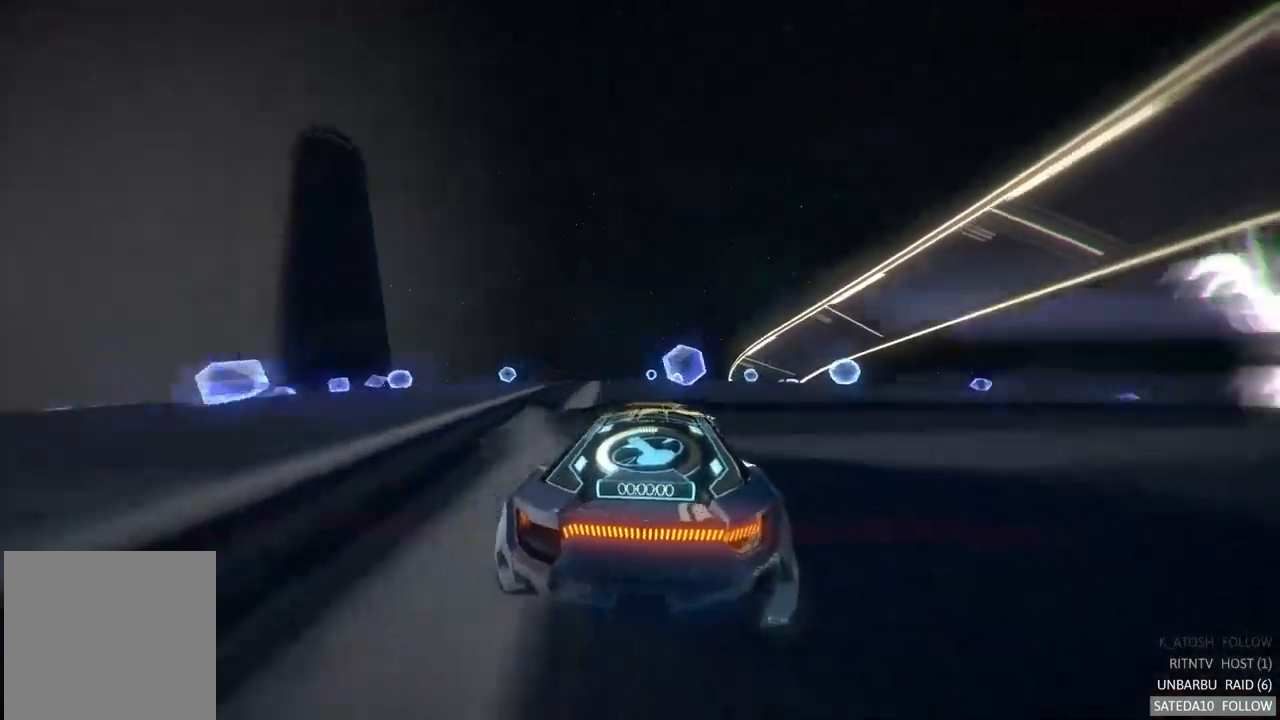
{"dt_ms": 500, "buttons": ["R2"], "left_stick": "center", "right_stick": "center", "events": [[66, "left_stick", "center"]]}
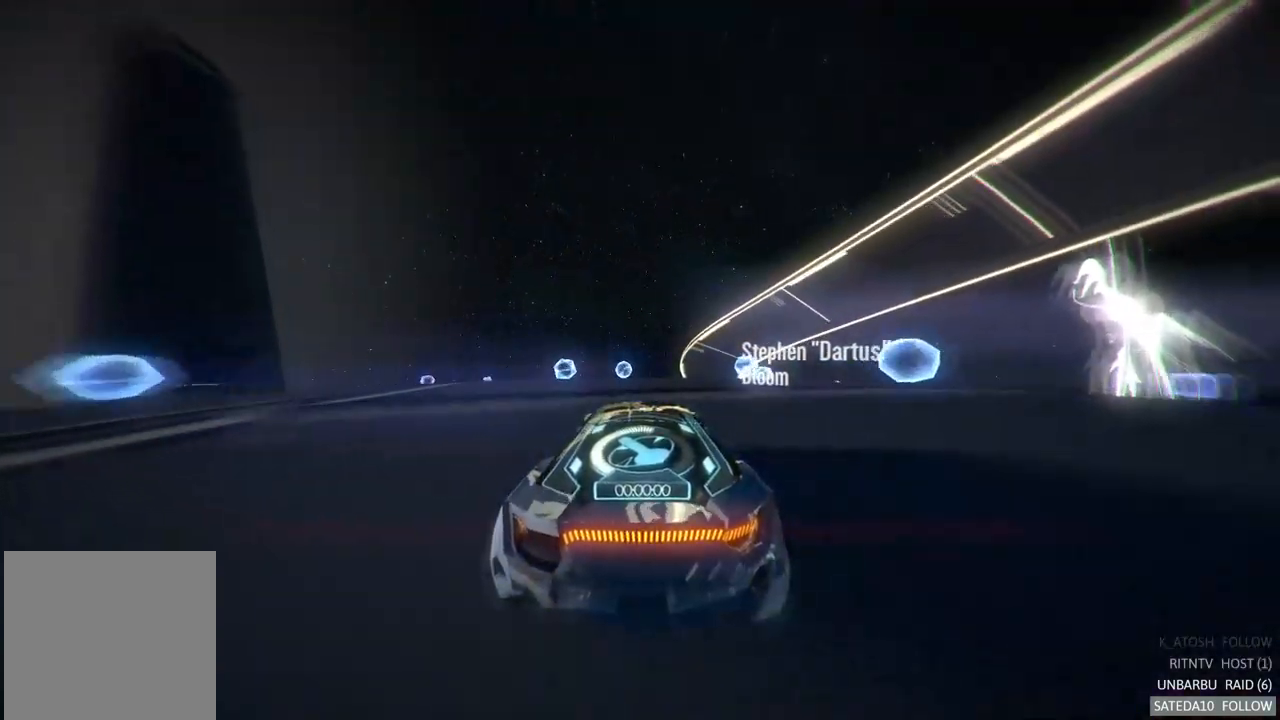
{"dt_ms": 1000, "buttons": ["R2"], "left_stick": "center", "right_stick": "center", "events": [[50, "left_stick", "right"], [550, "left_stick", "center"], [600, "left_stick", "left"], [866, "left_stick", "center"]]}